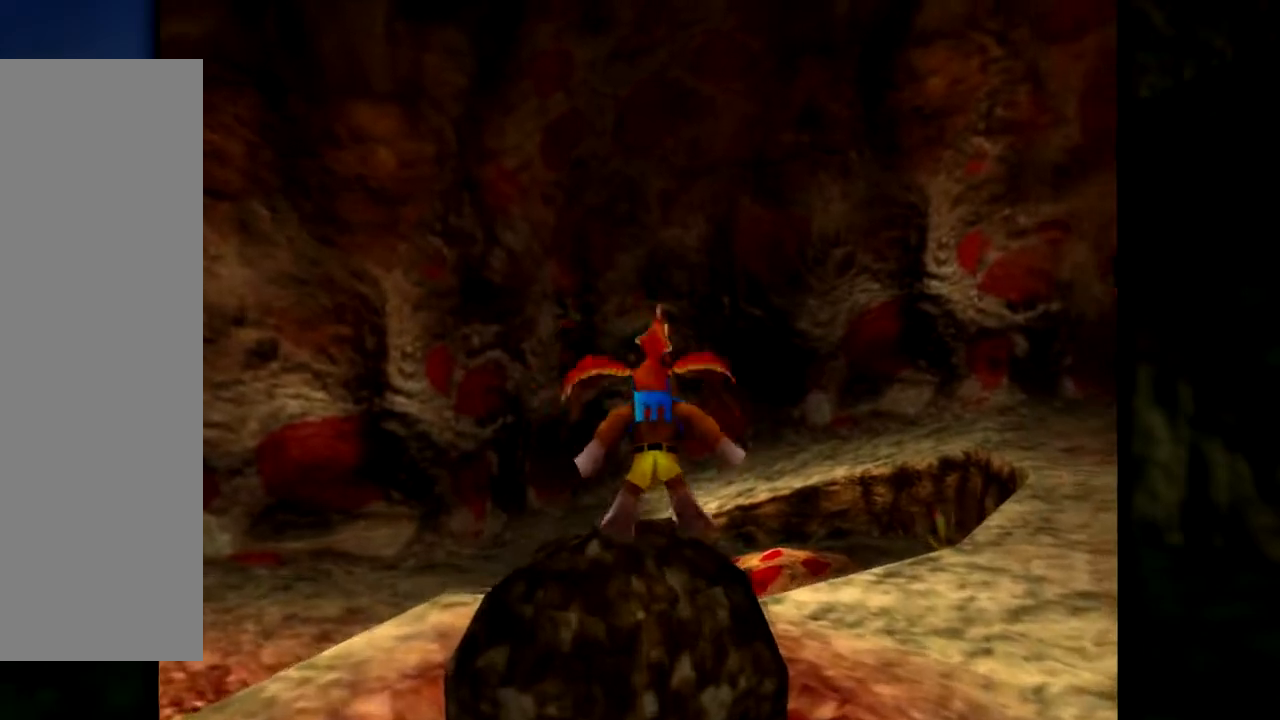
Gameplay with a controller (Nintendo layout); each line is a JSON object with the inputs held at the frame after it. "events" lists button and stick changes between this image and that frame as [ms after this image, input, new state], when the widget could be followed in between. Not read: L1 L3 R3.
{"buttons": ["A"], "left_stick": "up", "events": []}
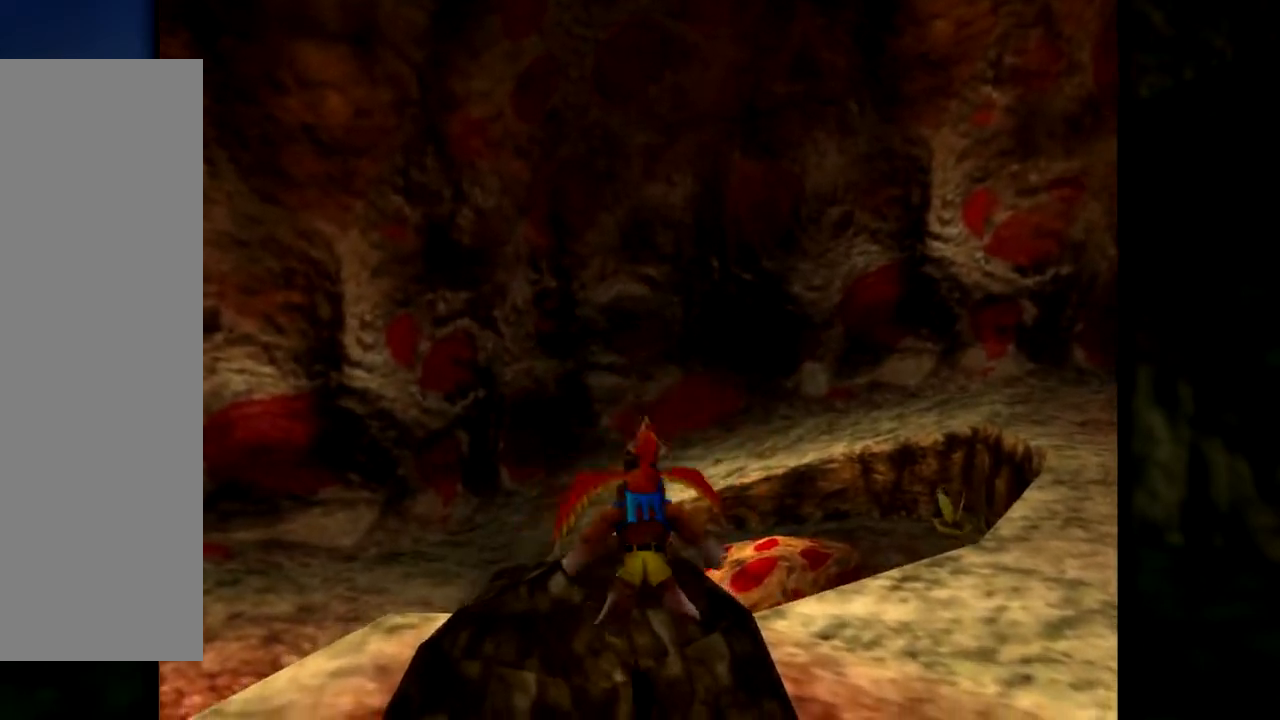
{"buttons": ["Z"], "left_stick": "center", "events": [[217, "left_stick", "up-left"], [300, "A", "up"], [367, "A", "down"], [367, "left_stick", "center"], [417, "Z", "down"], [467, "A", "up"]]}
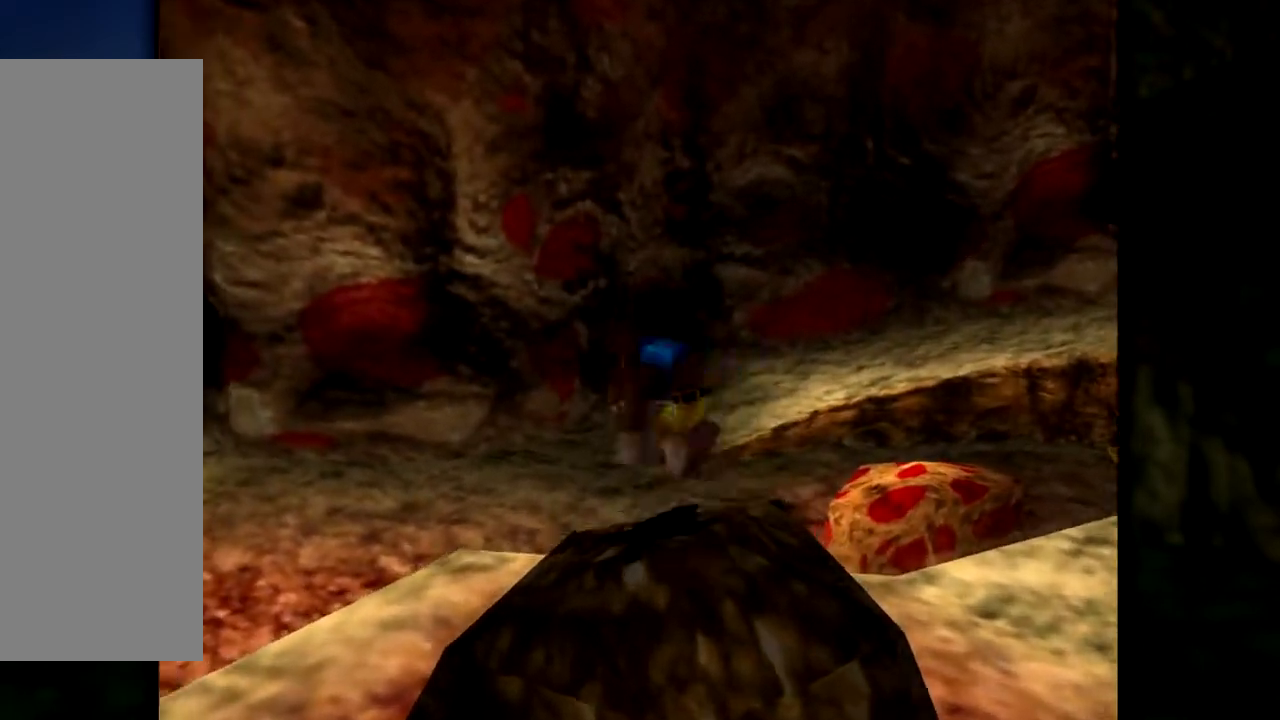
{"buttons": ["Z", "C_LEFT"], "left_stick": "center", "events": [[501, "C_LEFT", "down"]]}
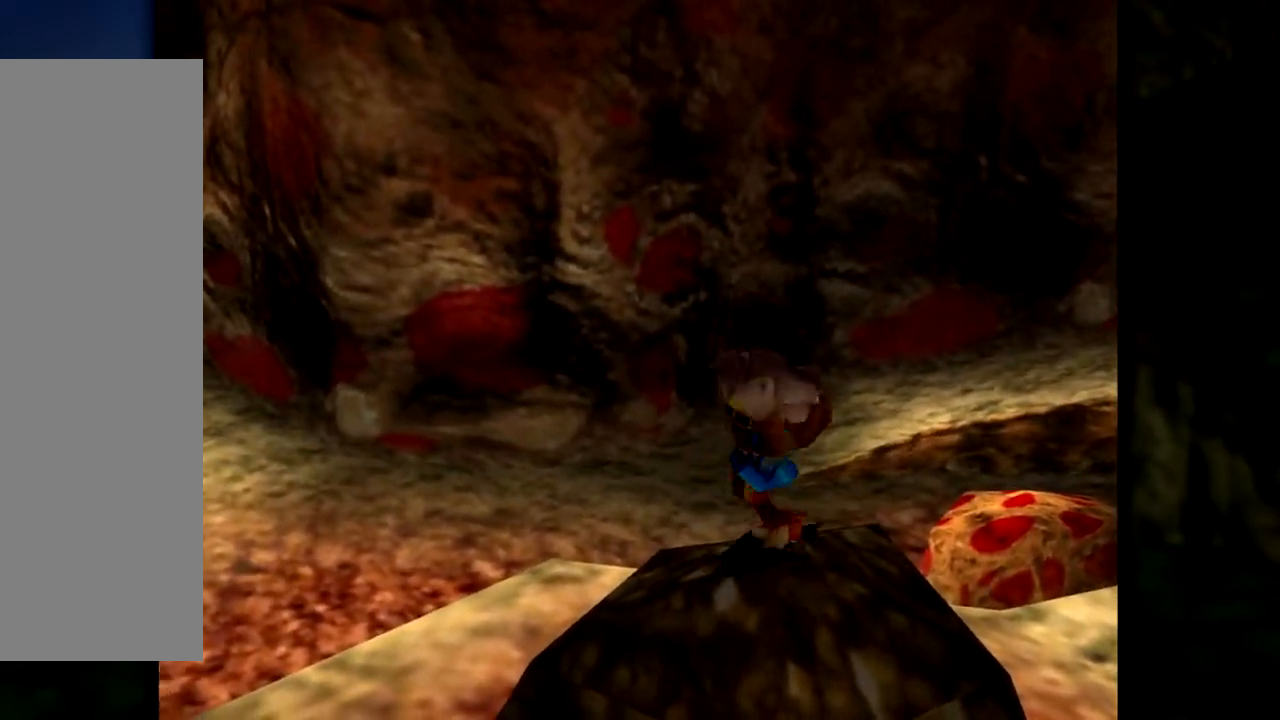
{"buttons": ["Z"], "left_stick": "center", "events": [[33, "left_stick", "down"], [183, "C_LEFT", "up"], [250, "C_LEFT", "down"], [300, "left_stick", "center"], [383, "C_LEFT", "up"]]}
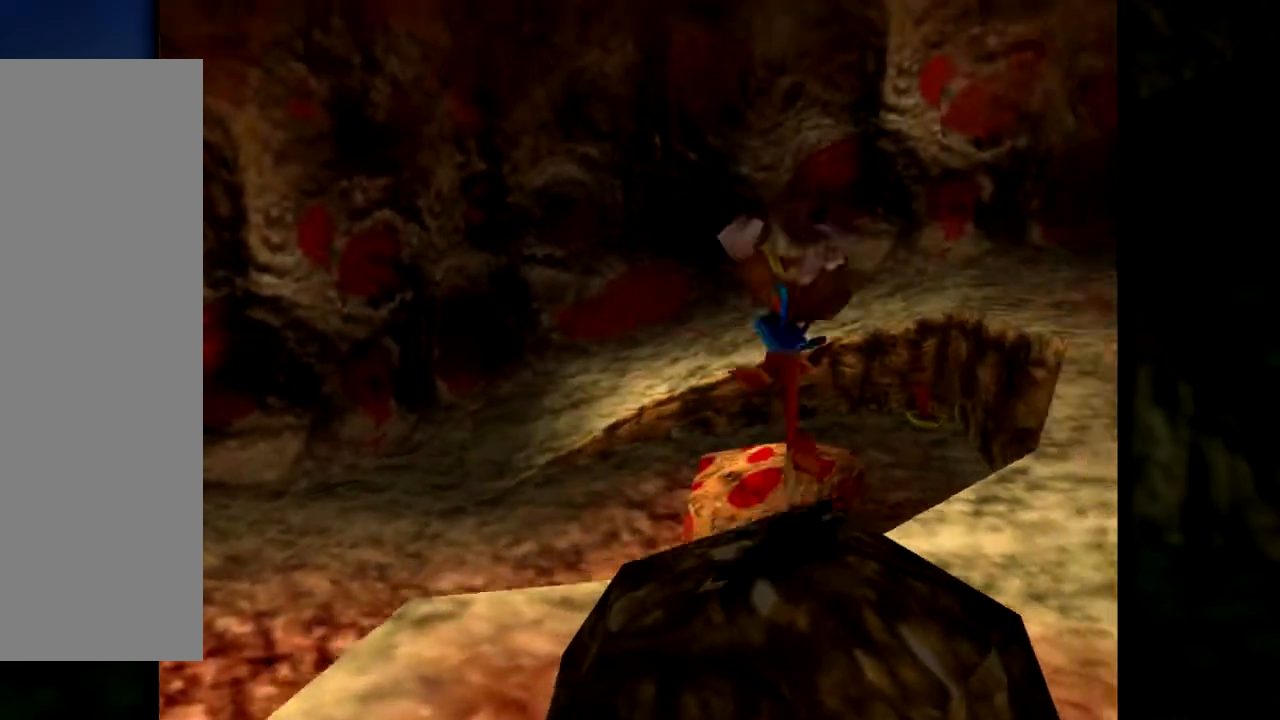
{"buttons": ["Z"], "left_stick": "center", "events": [[84, "C_DOWN", "down"], [234, "C_DOWN", "up"]]}
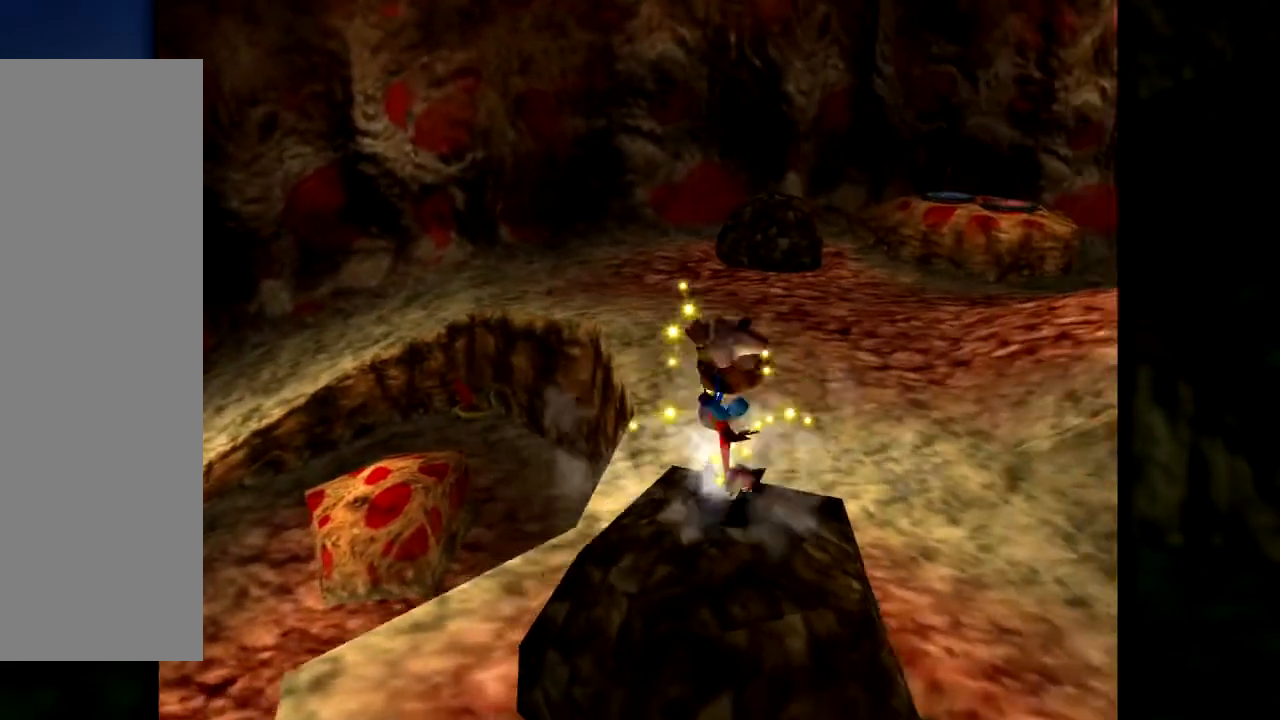
{"buttons": ["Z"], "left_stick": "center", "events": []}
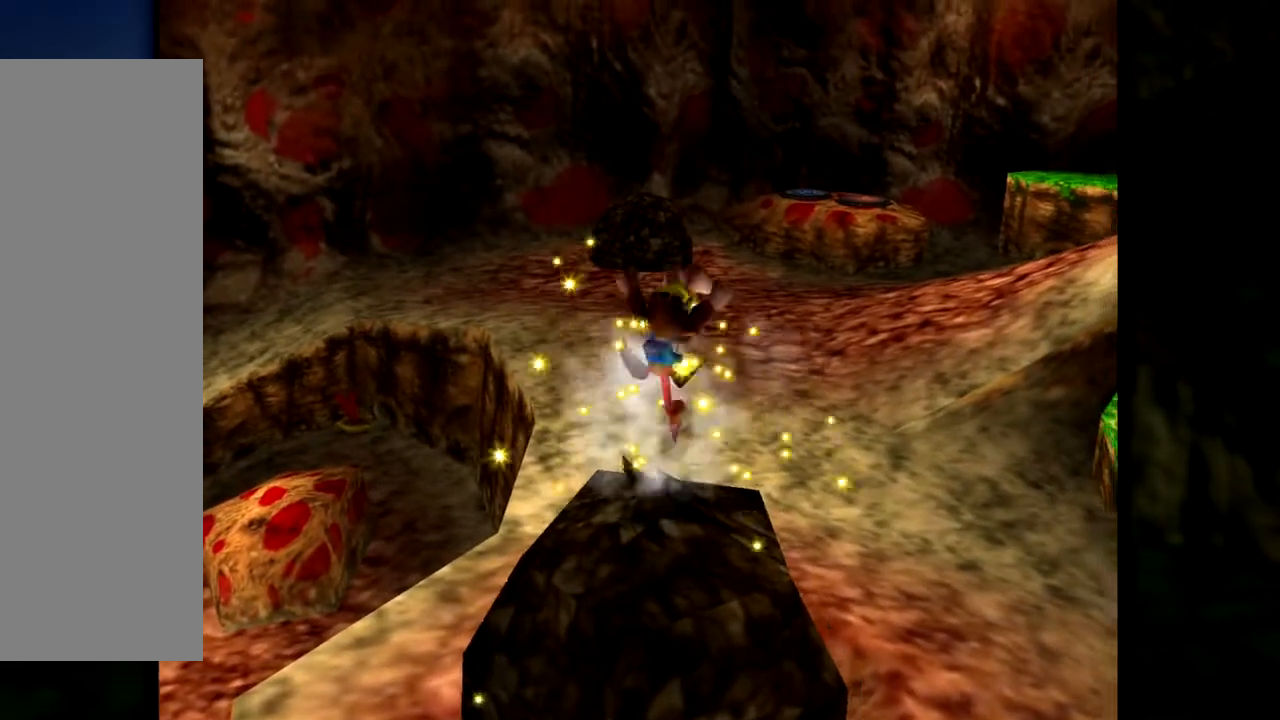
{"buttons": [], "left_stick": "center", "events": [[267, "Z", "up"]]}
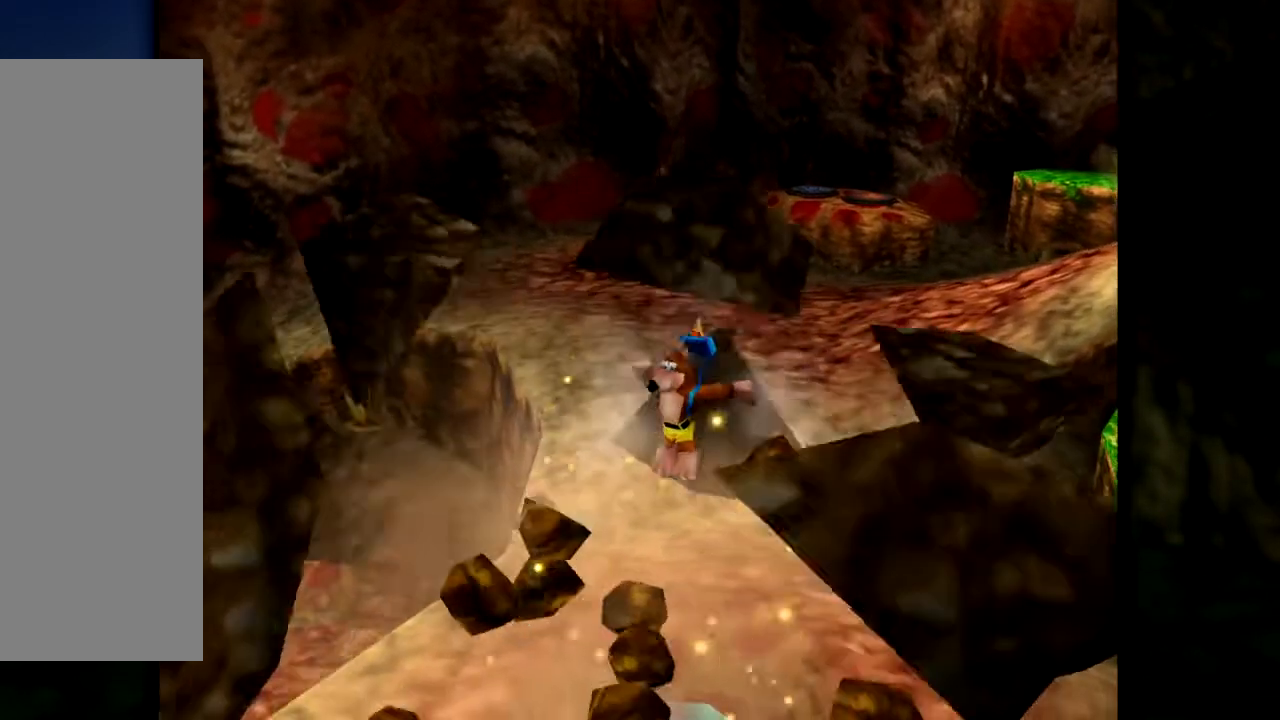
{"buttons": [], "left_stick": "up", "events": [[333, "left_stick", "up"]]}
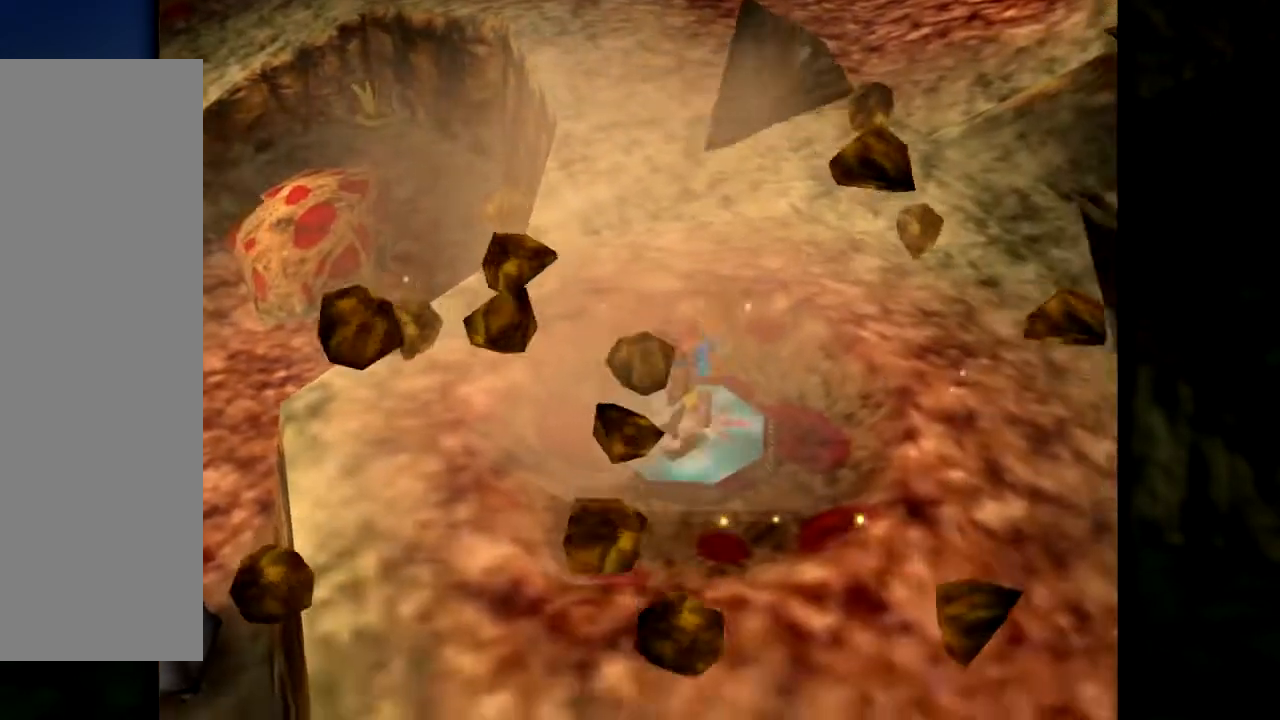
{"buttons": [], "left_stick": "up", "events": []}
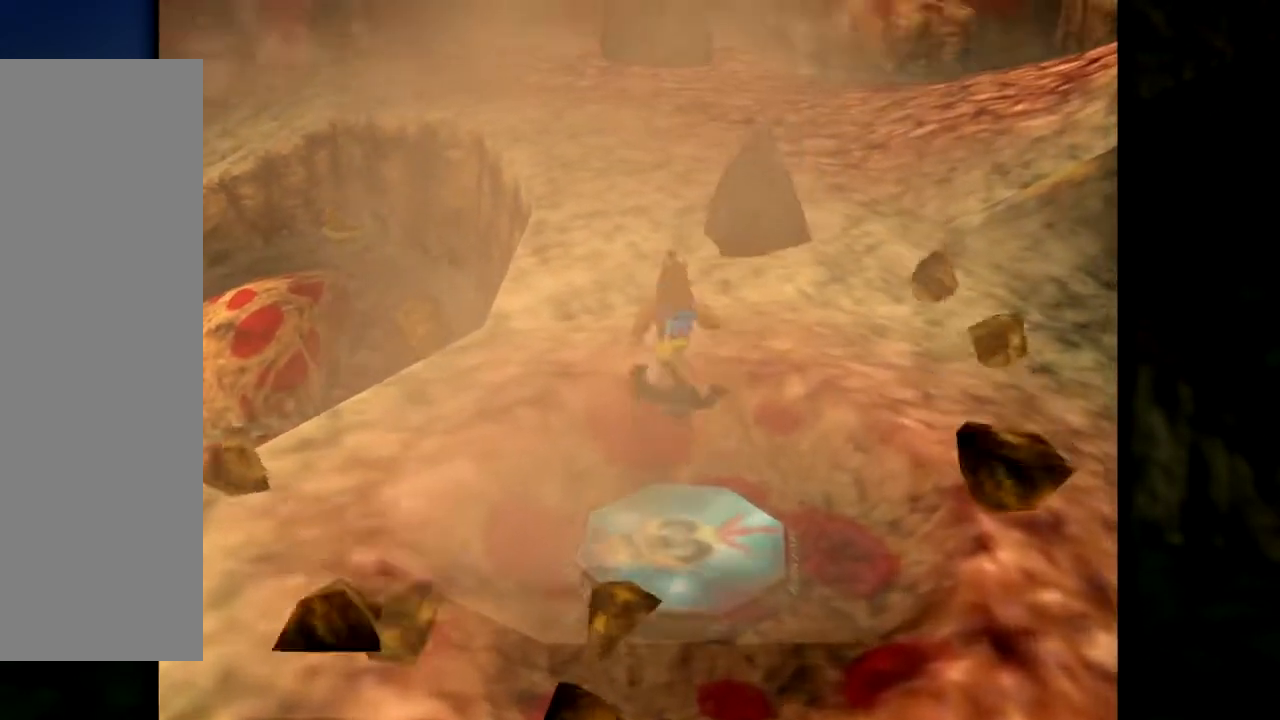
{"buttons": [], "left_stick": "up", "events": []}
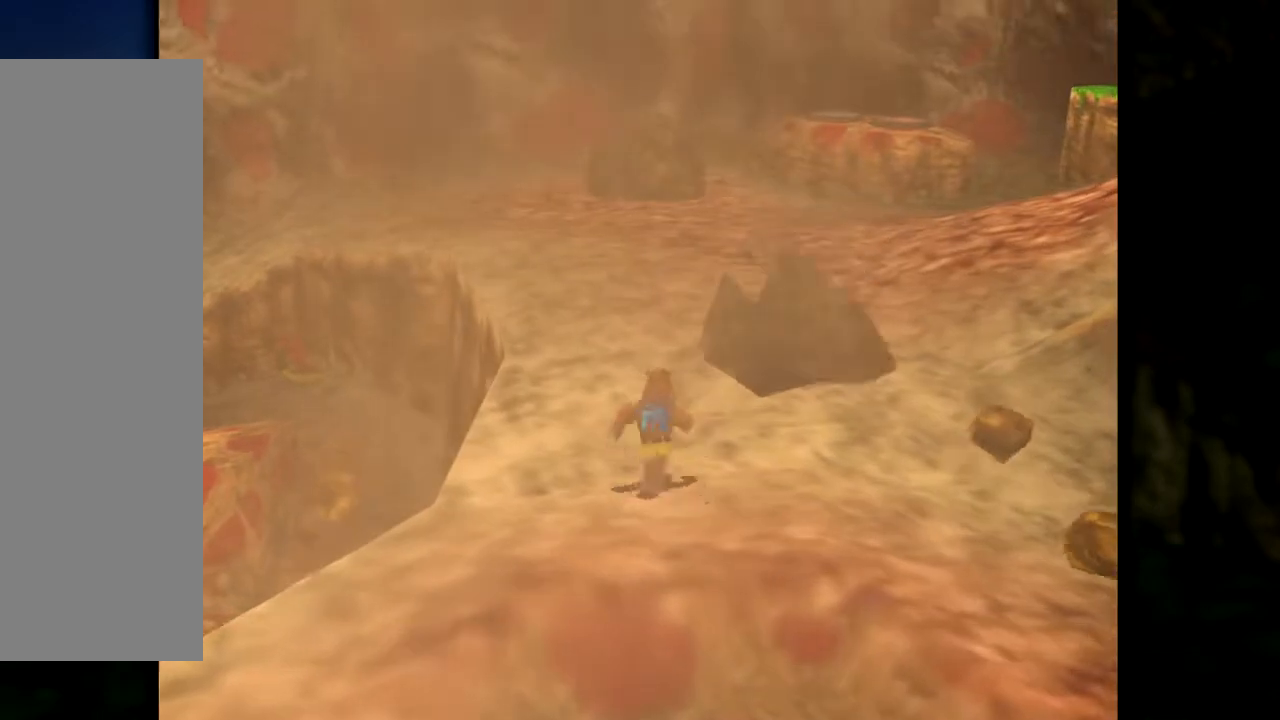
{"buttons": [], "left_stick": "up", "events": []}
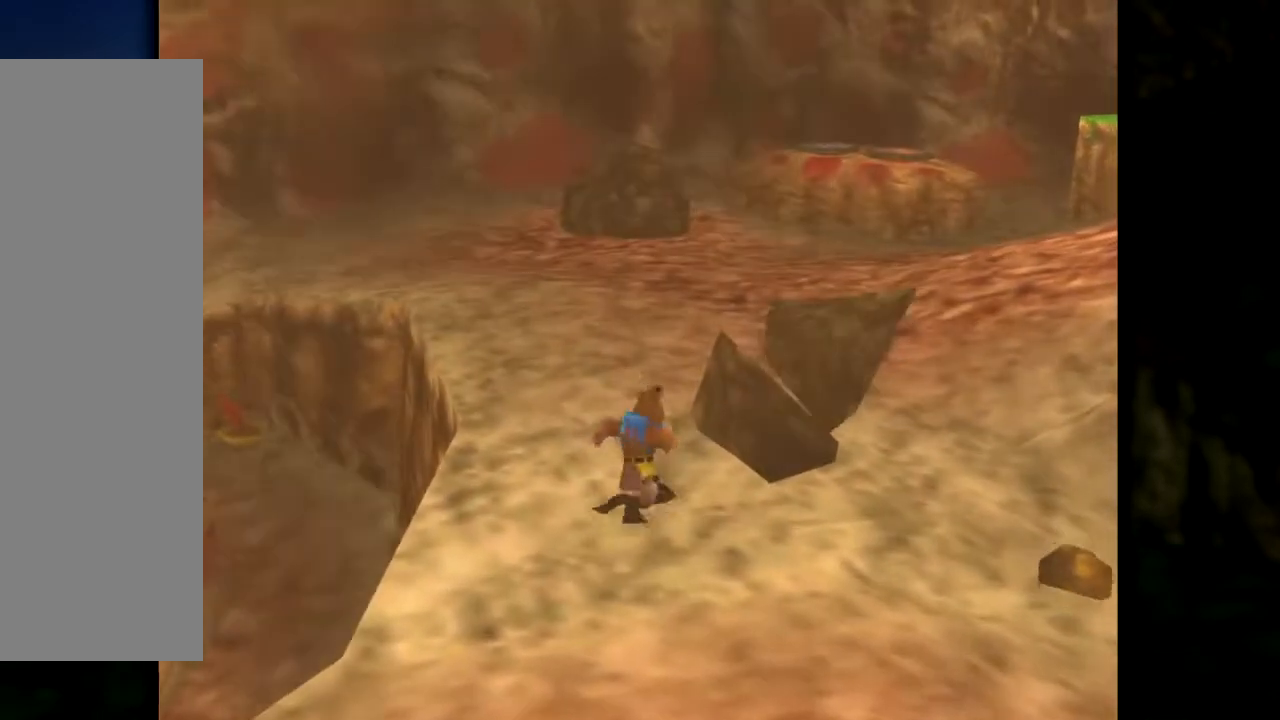
{"buttons": ["C_LEFT"], "left_stick": "up-left", "events": [[167, "C_LEFT", "down"], [317, "C_LEFT", "up"], [417, "left_stick", "up-left"], [434, "C_LEFT", "down"]]}
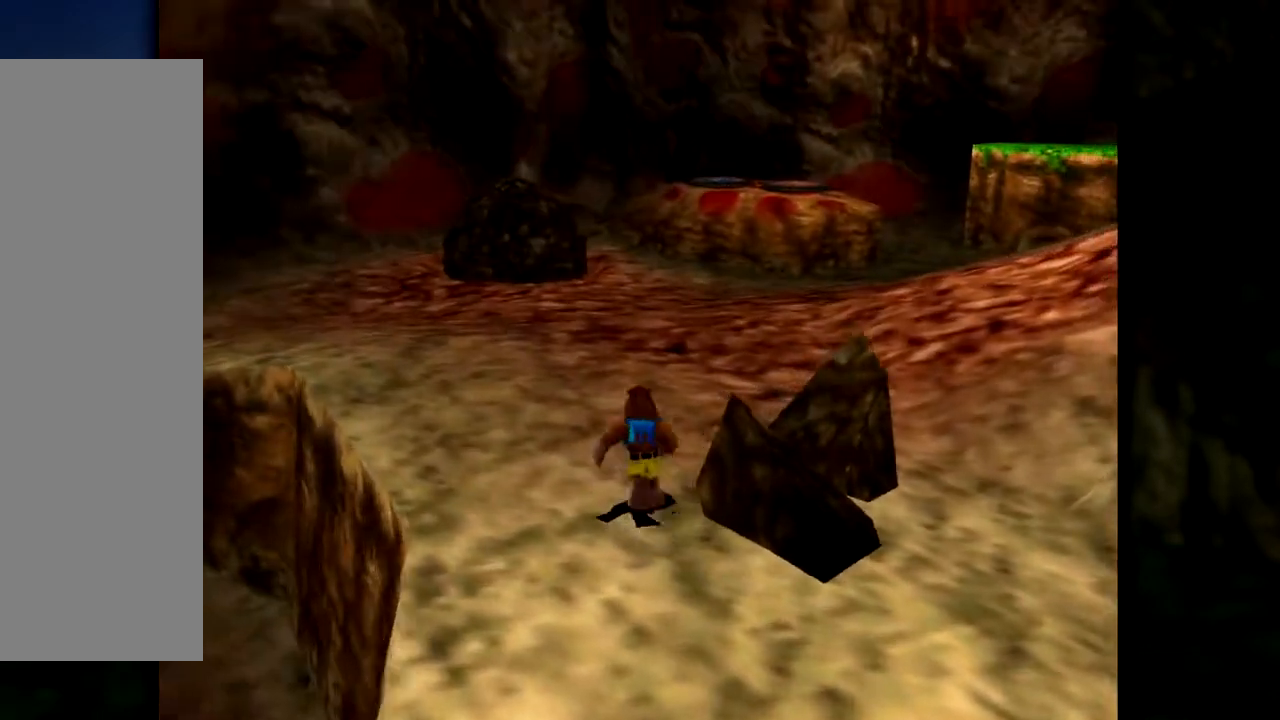
{"buttons": ["C_LEFT"], "left_stick": "up-left", "events": [[51, "C_LEFT", "up"], [484, "C_LEFT", "down"]]}
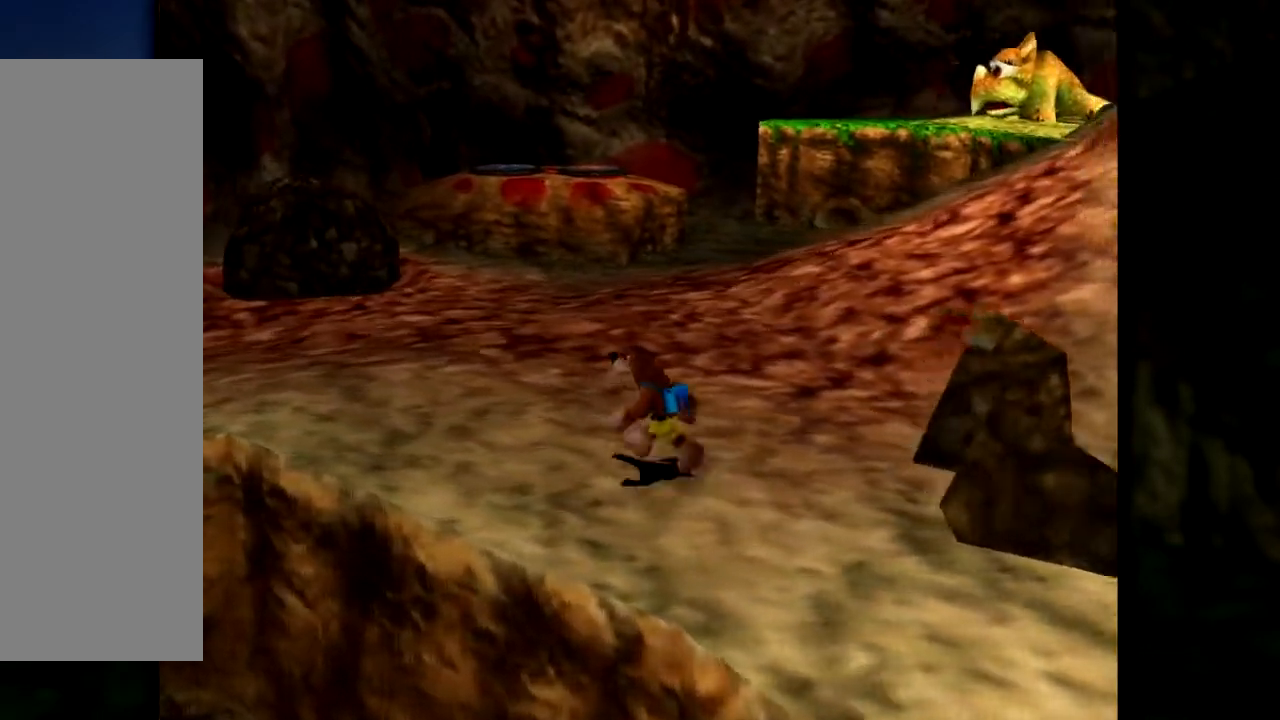
{"buttons": [], "left_stick": "up-left", "events": [[117, "C_LEFT", "up"]]}
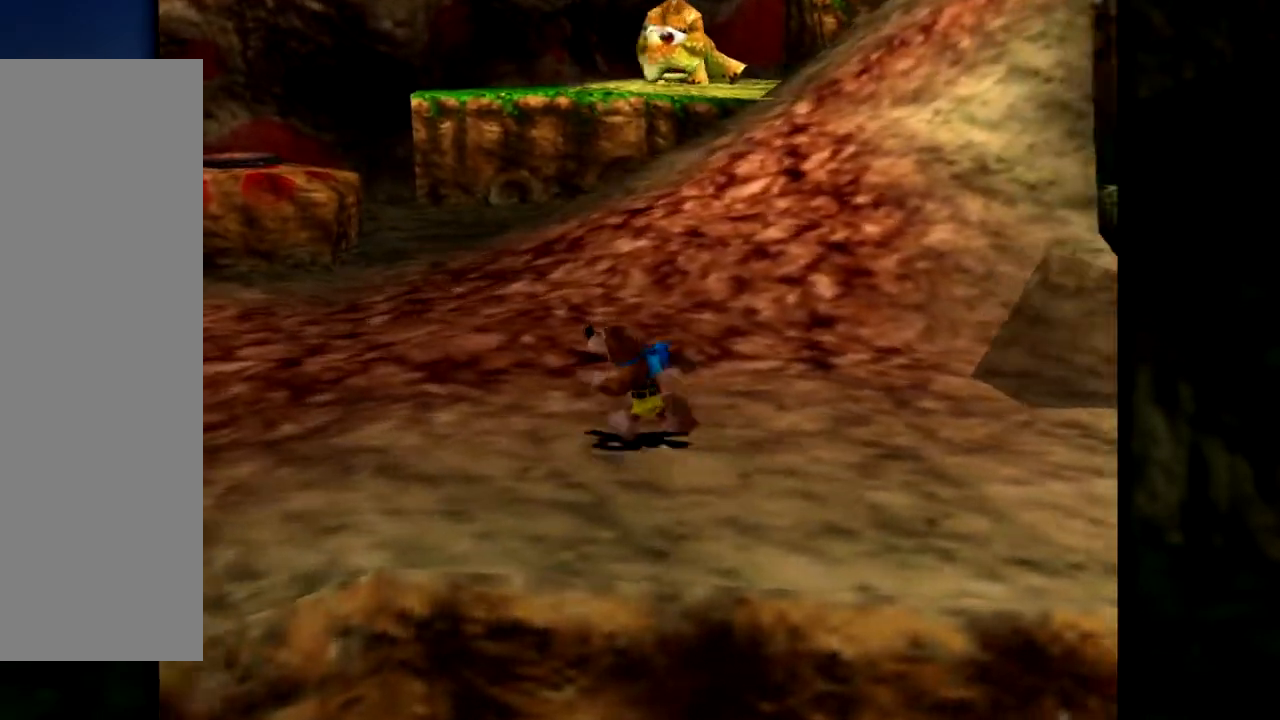
{"buttons": [], "left_stick": "left", "events": [[234, "left_stick", "left"]]}
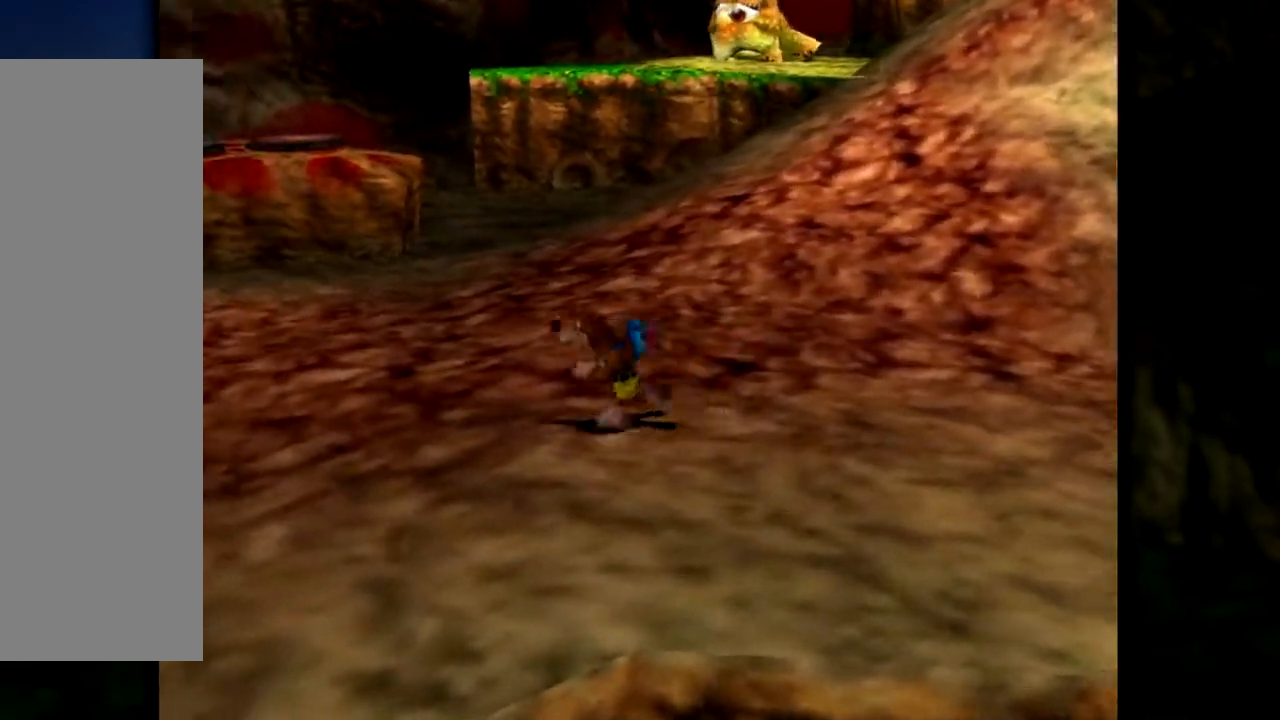
{"buttons": [], "left_stick": "up-left", "events": [[150, "left_stick", "up-left"]]}
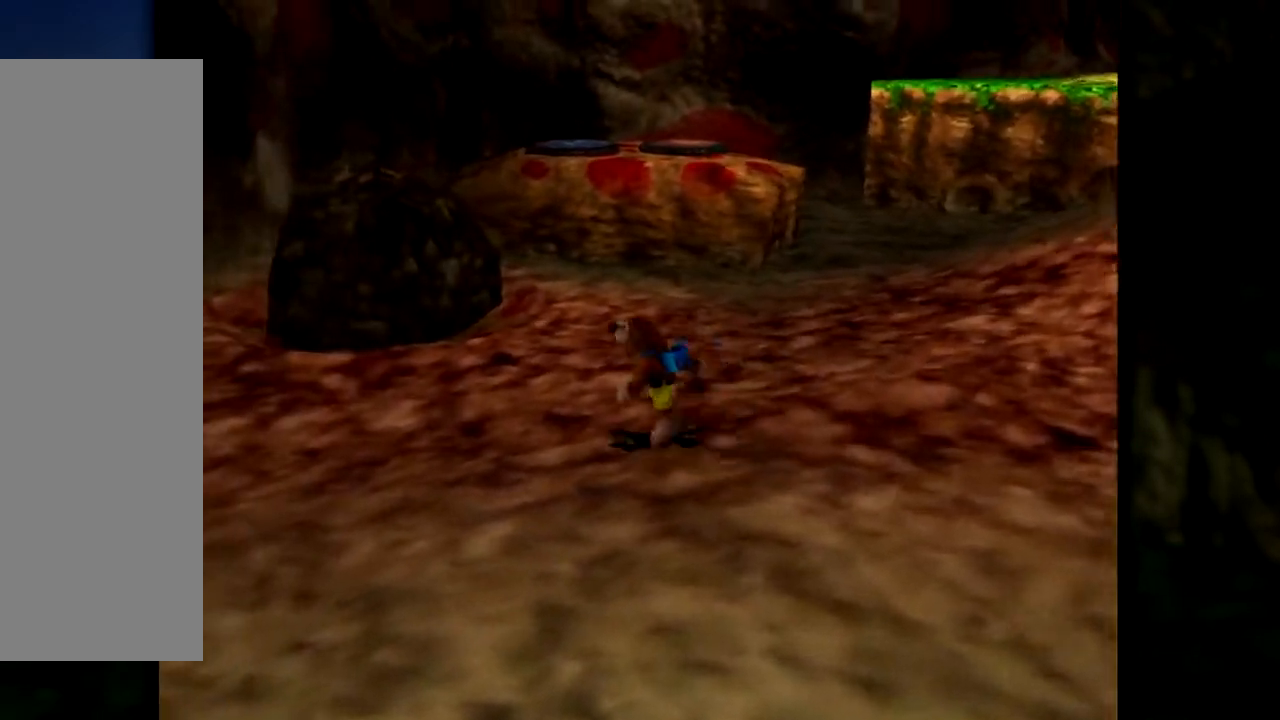
{"buttons": ["A", "Z"], "left_stick": "up", "events": [[84, "Z", "down"], [184, "A", "down"], [201, "left_stick", "up"]]}
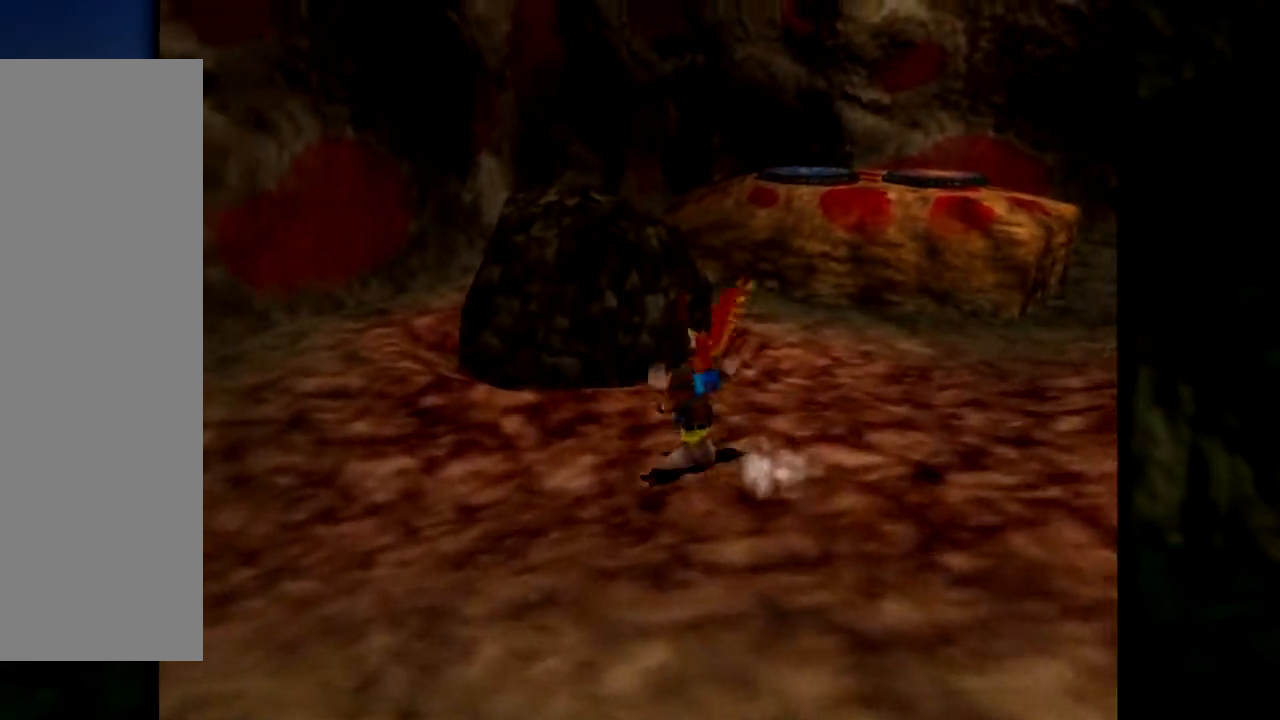
{"buttons": ["A"], "left_stick": "up", "events": [[367, "Z", "up"]]}
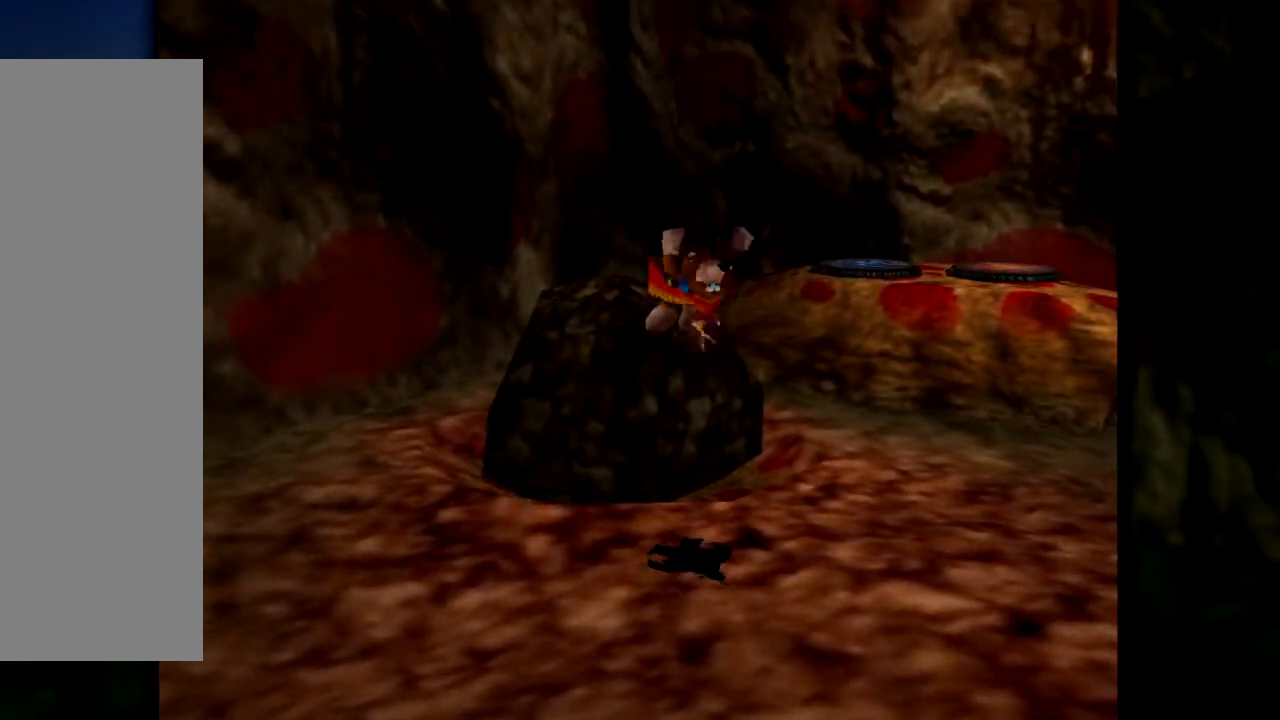
{"buttons": ["A"], "left_stick": "up", "events": [[284, "A", "up"], [468, "A", "down"]]}
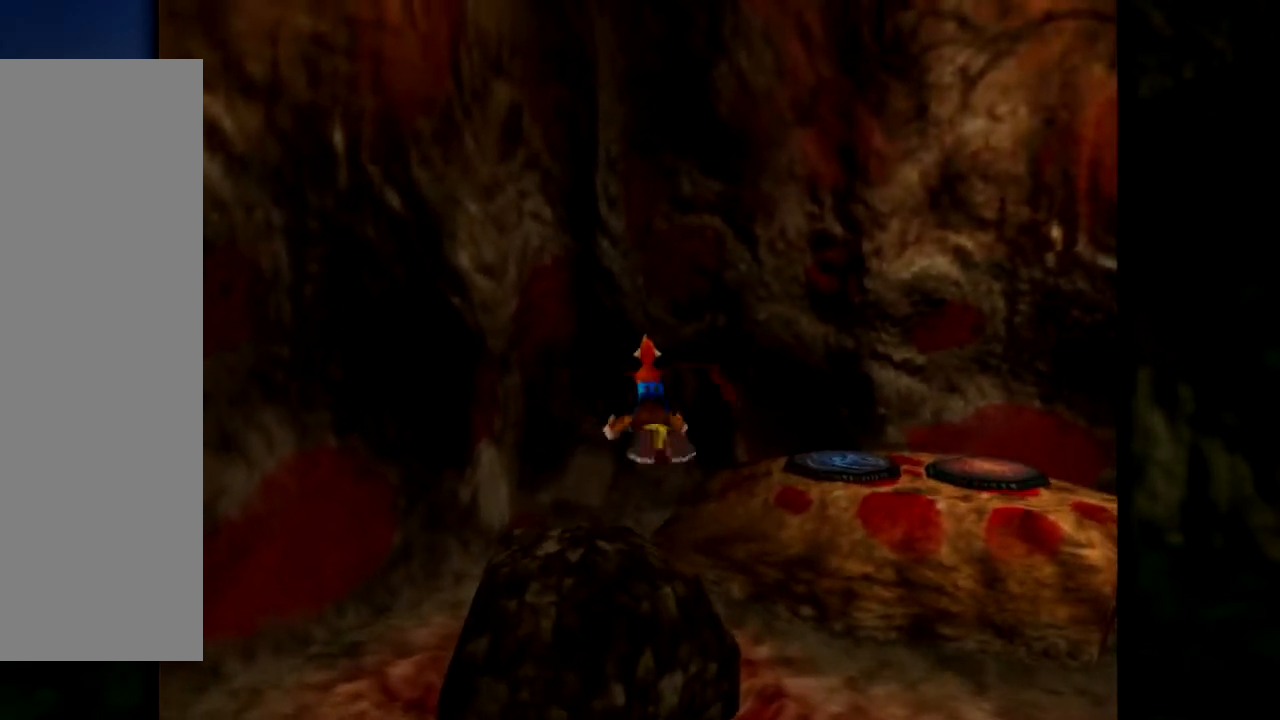
{"buttons": ["A"], "left_stick": "up", "events": [[100, "left_stick", "up-left"], [367, "left_stick", "up"]]}
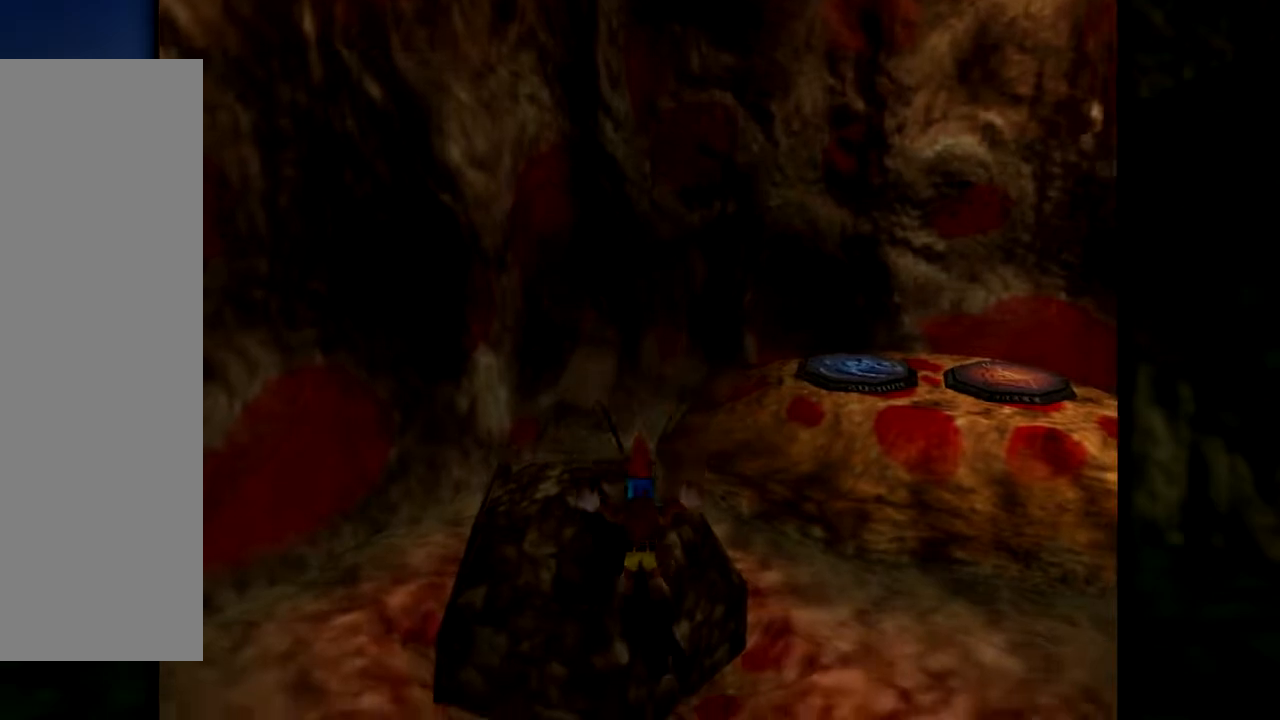
{"buttons": ["A"], "left_stick": "up-left", "events": [[34, "A", "up"], [217, "A", "down"], [301, "left_stick", "up-left"]]}
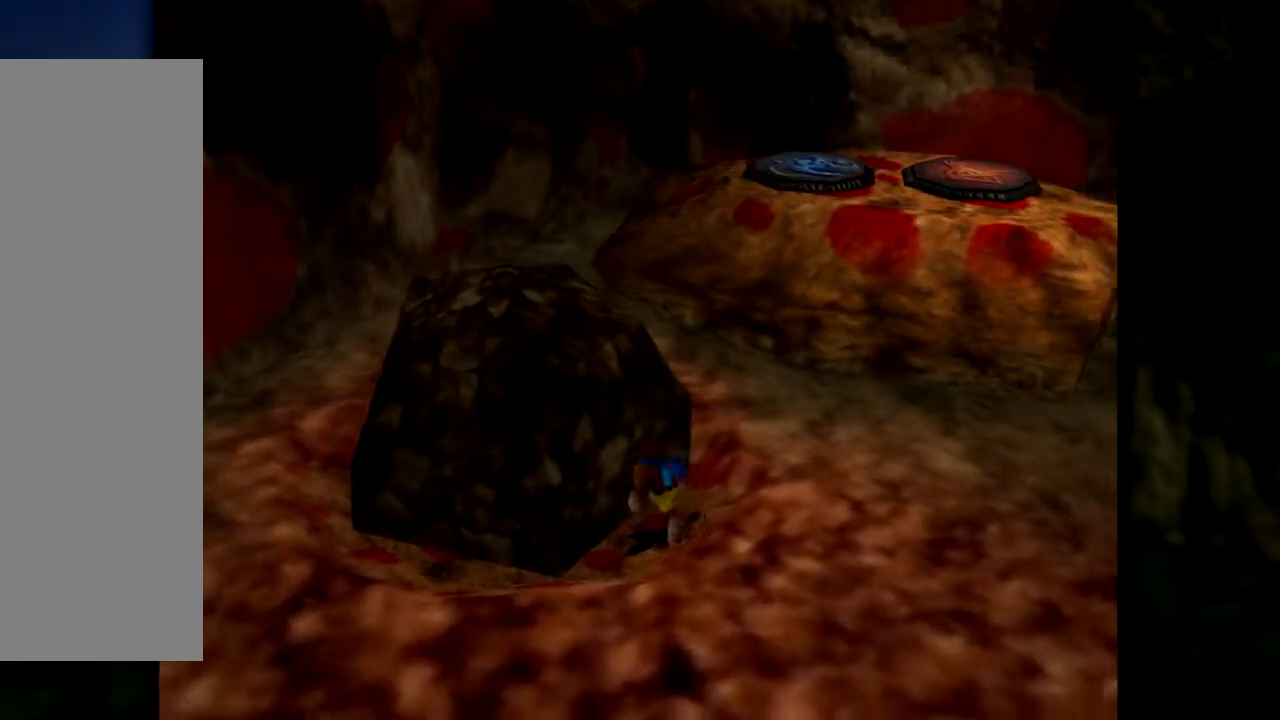
{"buttons": ["Z"], "left_stick": "center", "events": [[183, "A", "up"], [384, "left_stick", "center"], [484, "Z", "down"]]}
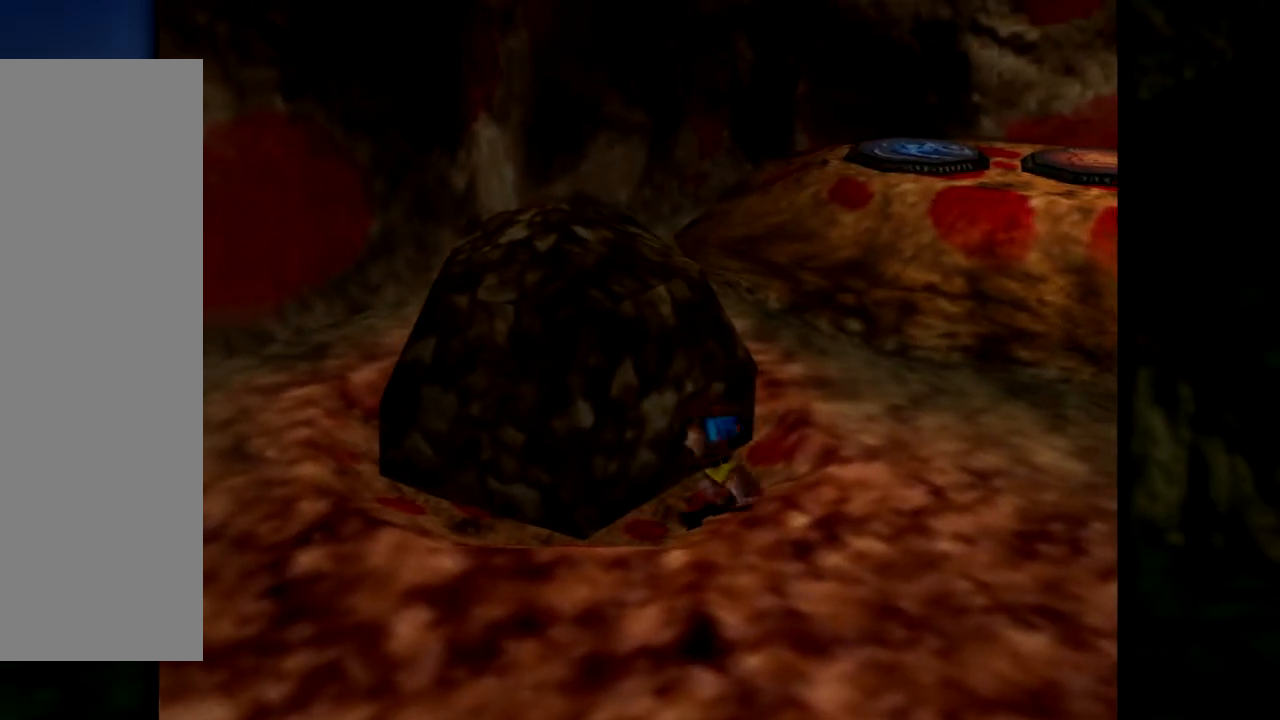
{"buttons": ["A", "Z"], "left_stick": "center", "events": [[84, "A", "down"]]}
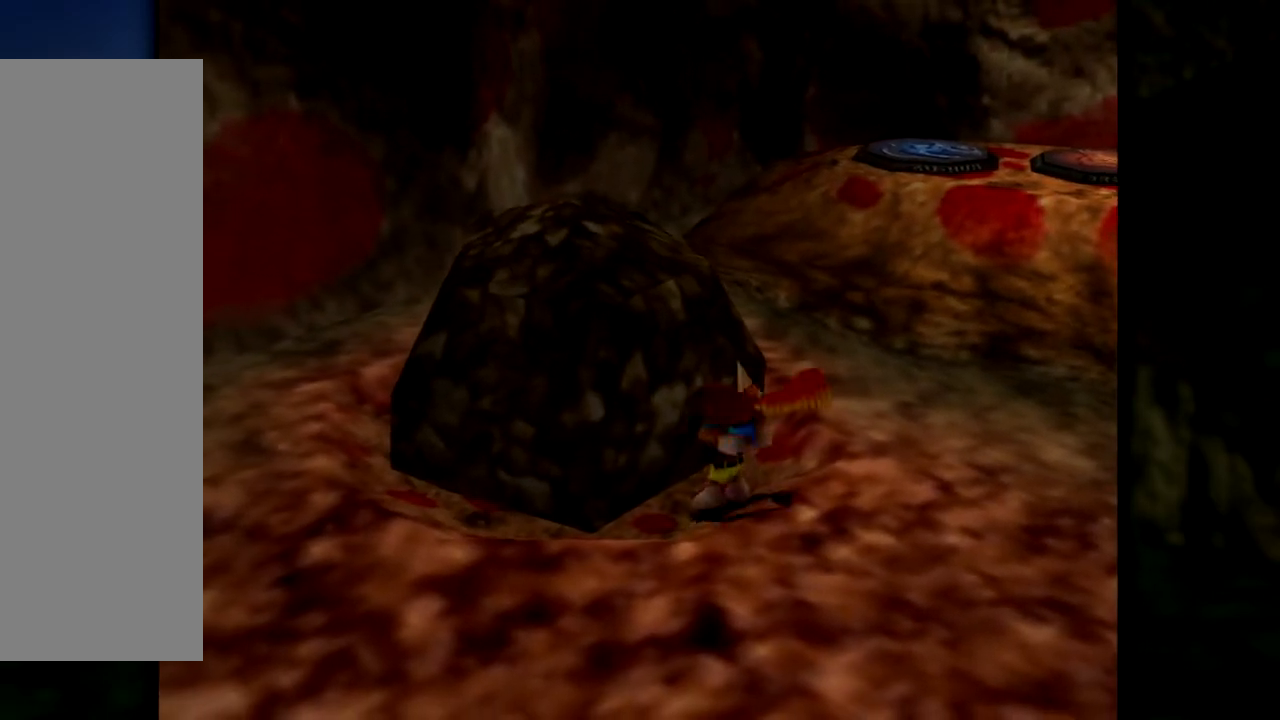
{"buttons": ["A"], "left_stick": "up-left", "events": [[83, "left_stick", "up-left"], [450, "Z", "up"]]}
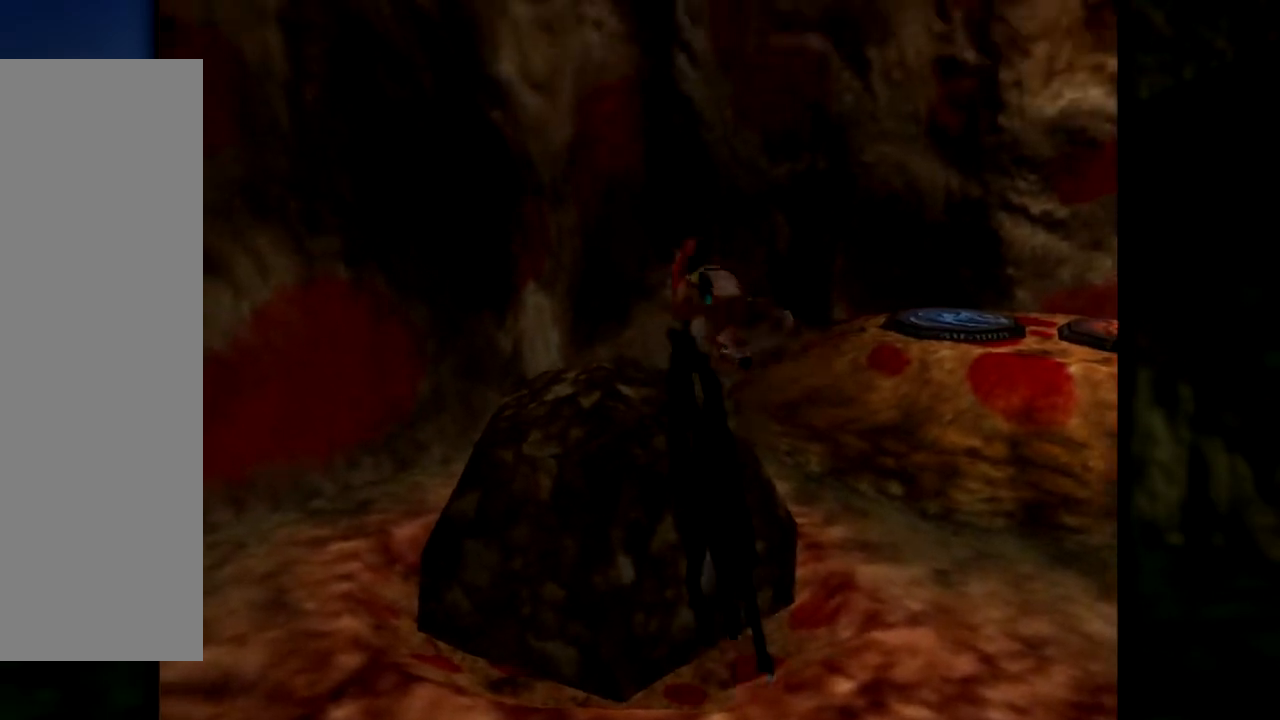
{"buttons": ["Z"], "left_stick": "up-left", "events": [[167, "Z", "down"], [234, "A", "up"]]}
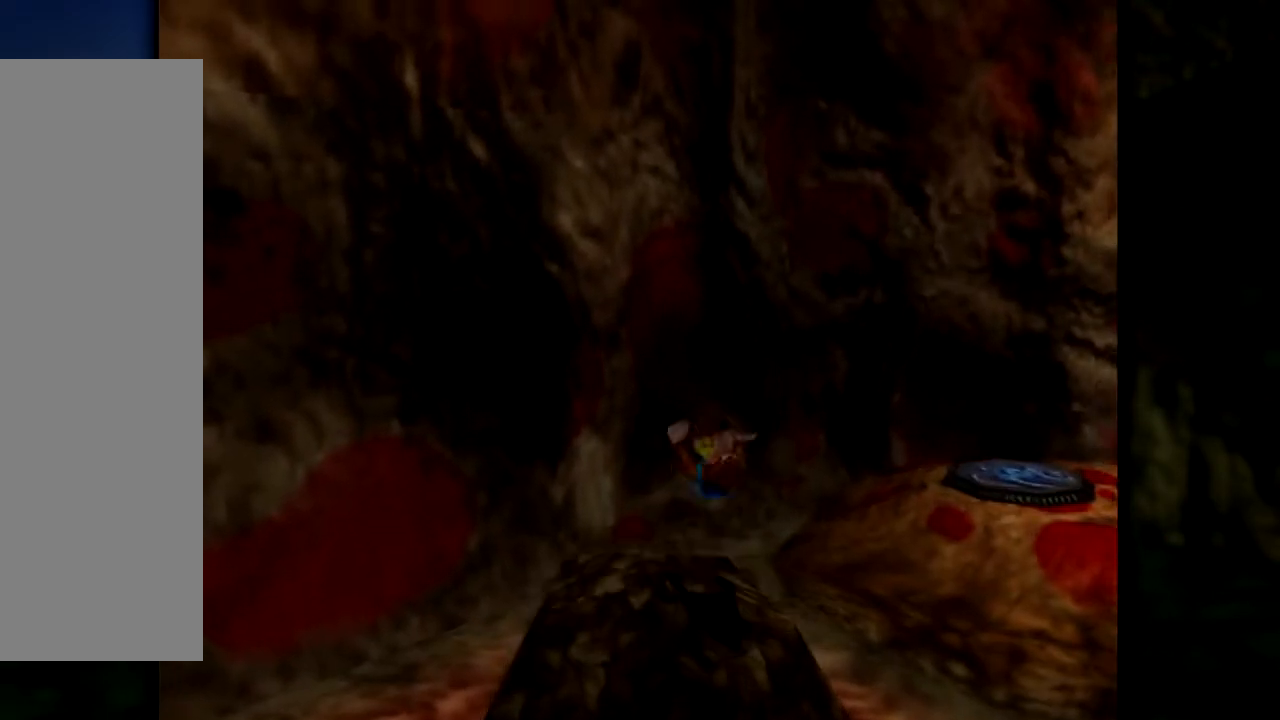
{"buttons": ["Z"], "left_stick": "center", "events": [[317, "left_stick", "center"]]}
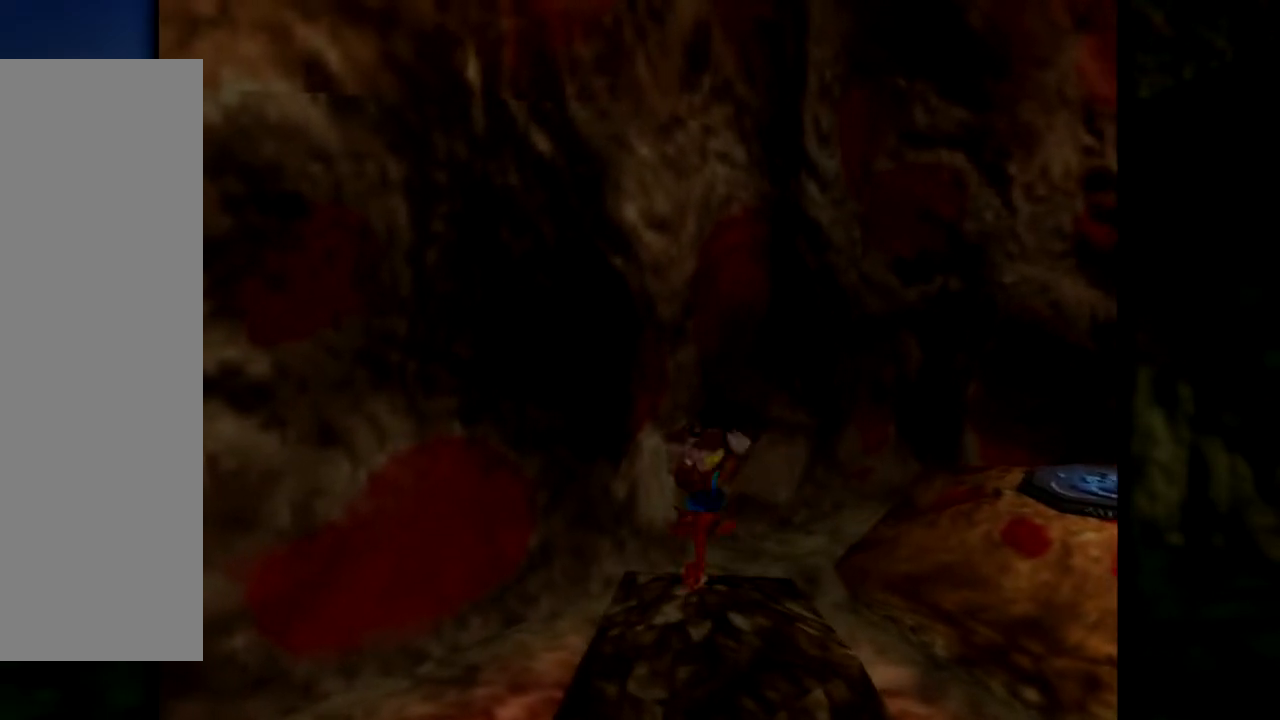
{"buttons": ["Z"], "left_stick": "down", "events": [[367, "left_stick", "down"]]}